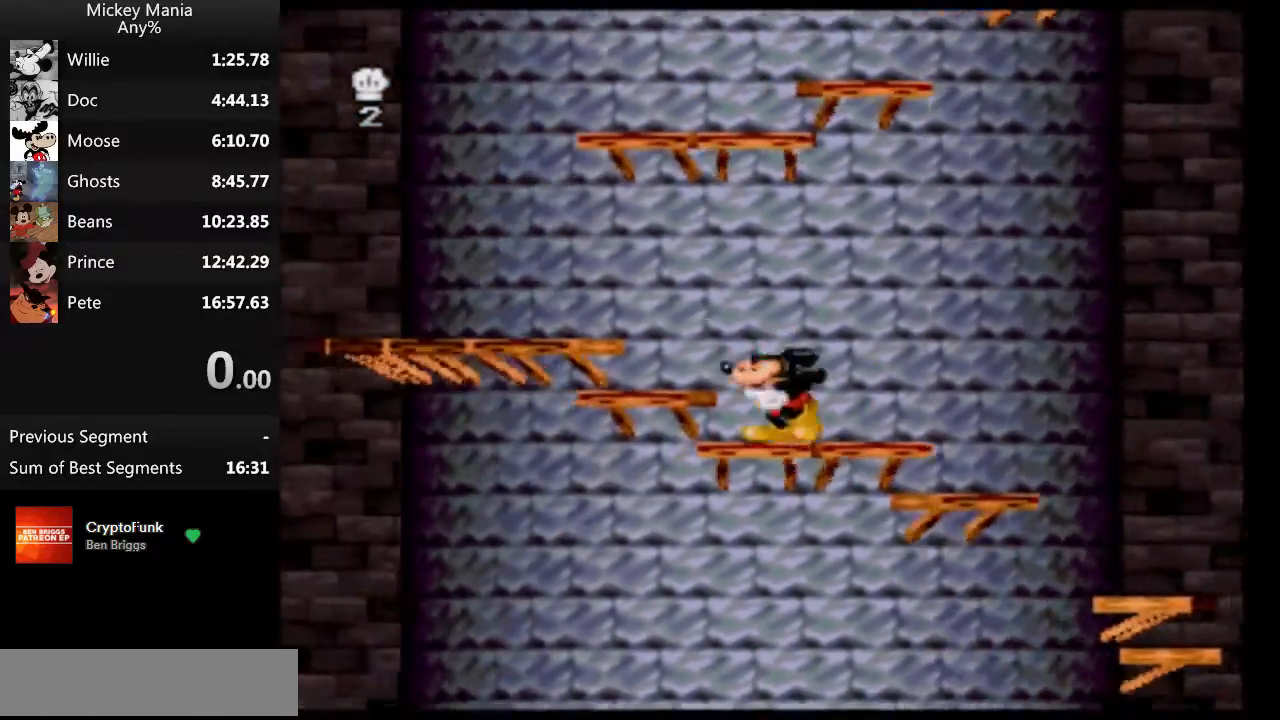
Gameplay with a controller (Nintendo layout); each line is a JSON object with the inputs held at the frame after it. "events" lists button and stick changes between this image and that frame as [ms after this image, input, new state], when the widget could be followed in between. Not read: L3 R3.
{"buttons": ["DPAD_LEFT"], "events": [[67, "B", "down"], [500, "B", "up"]]}
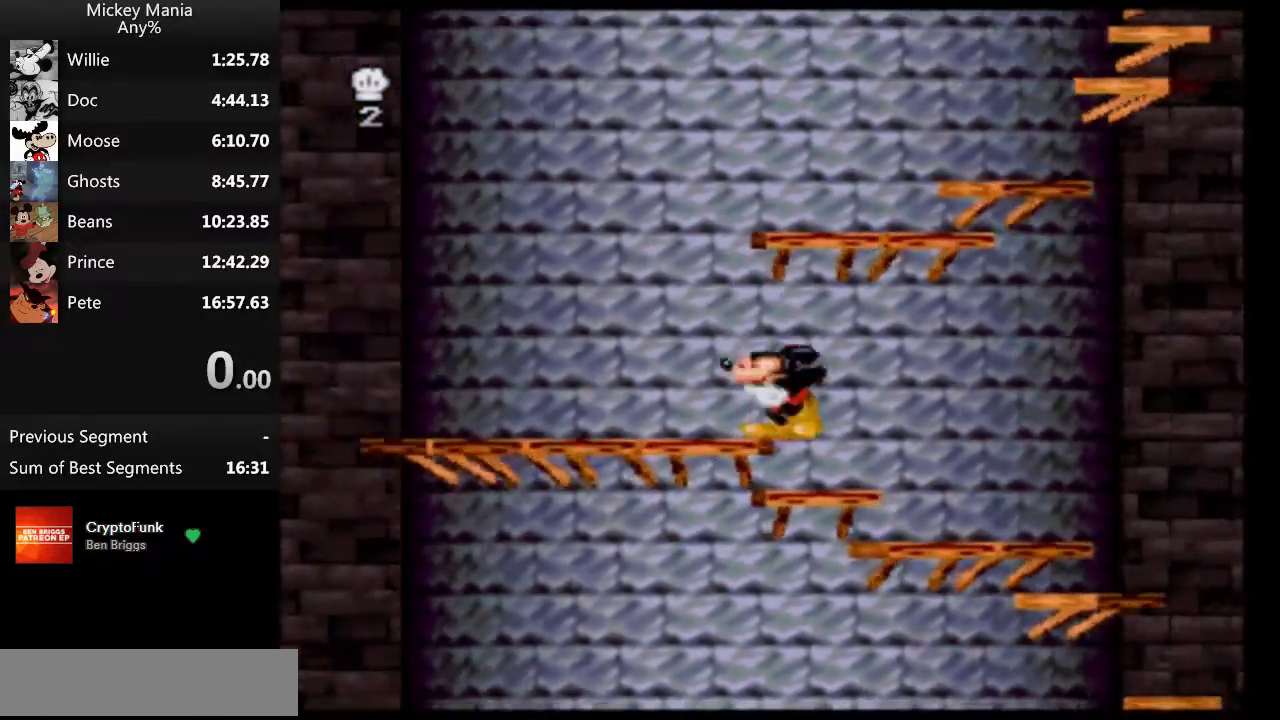
{"buttons": ["B", "DPAD_RIGHT"], "events": [[300, "B", "down"], [333, "DPAD_LEFT", "up"], [433, "DPAD_RIGHT", "down"]]}
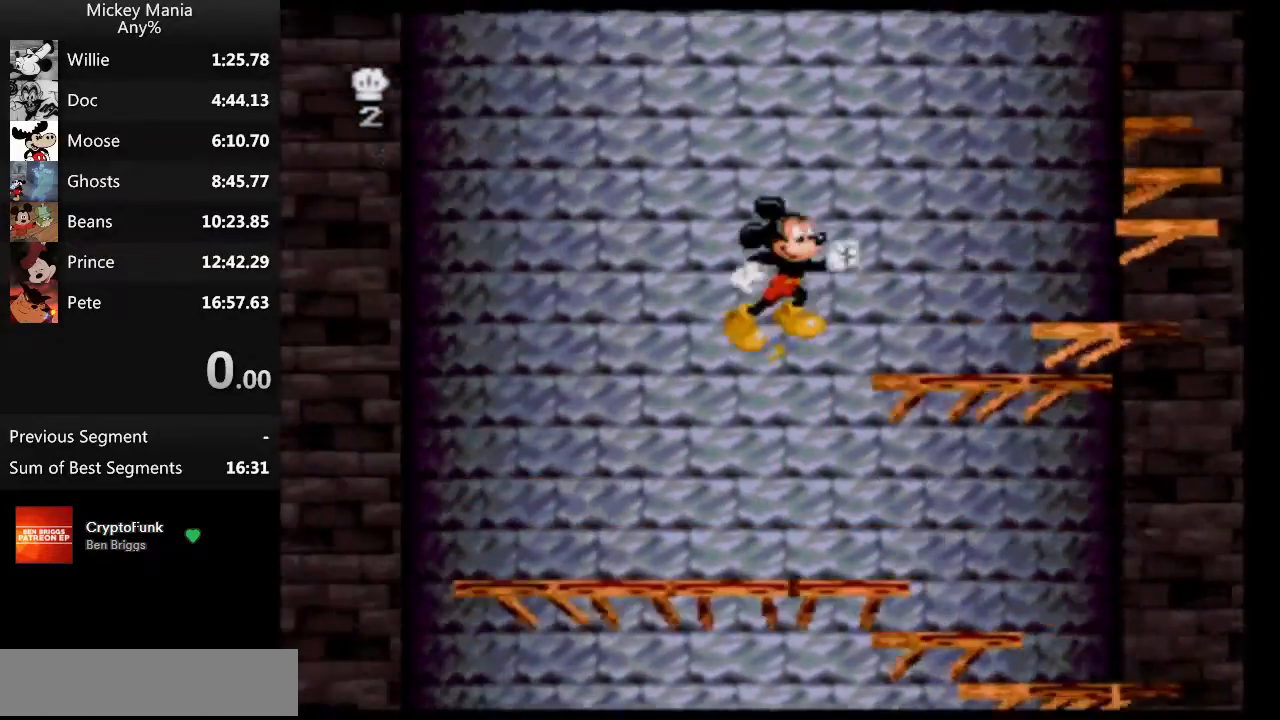
{"buttons": ["DPAD_RIGHT"], "events": [[333, "B", "up"]]}
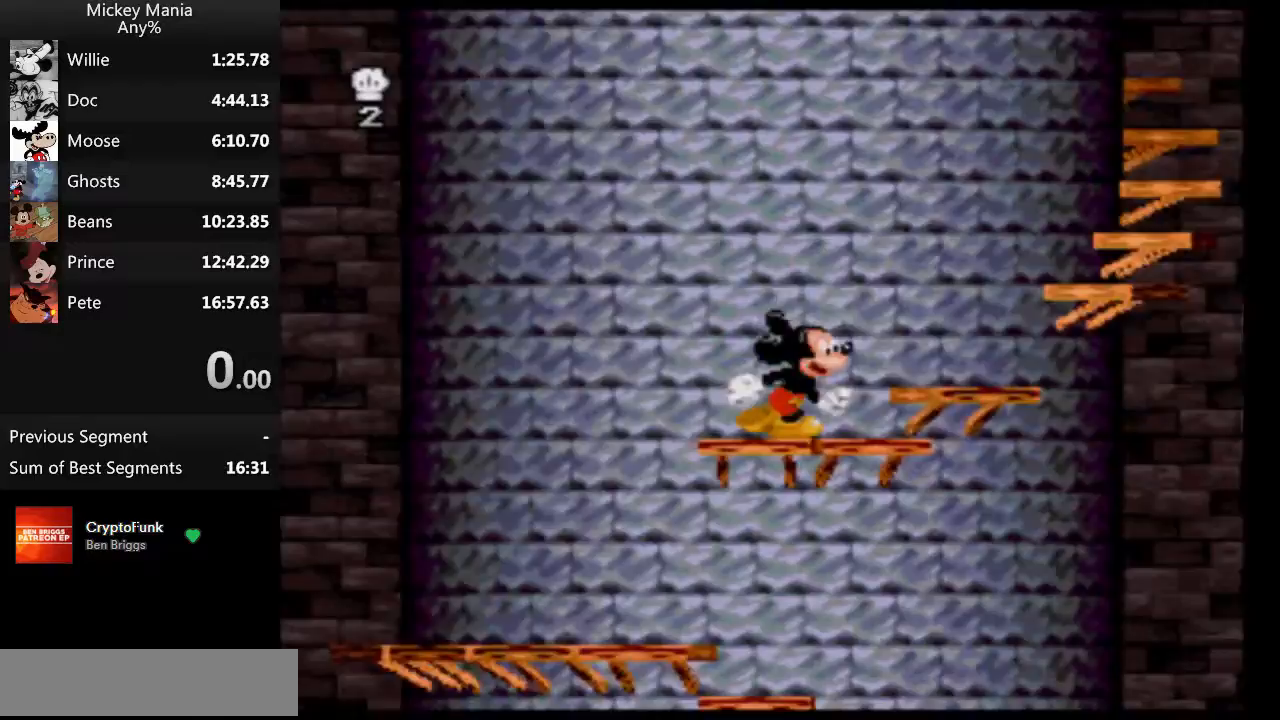
{"buttons": ["B", "DPAD_RIGHT"], "events": [[133, "B", "down"]]}
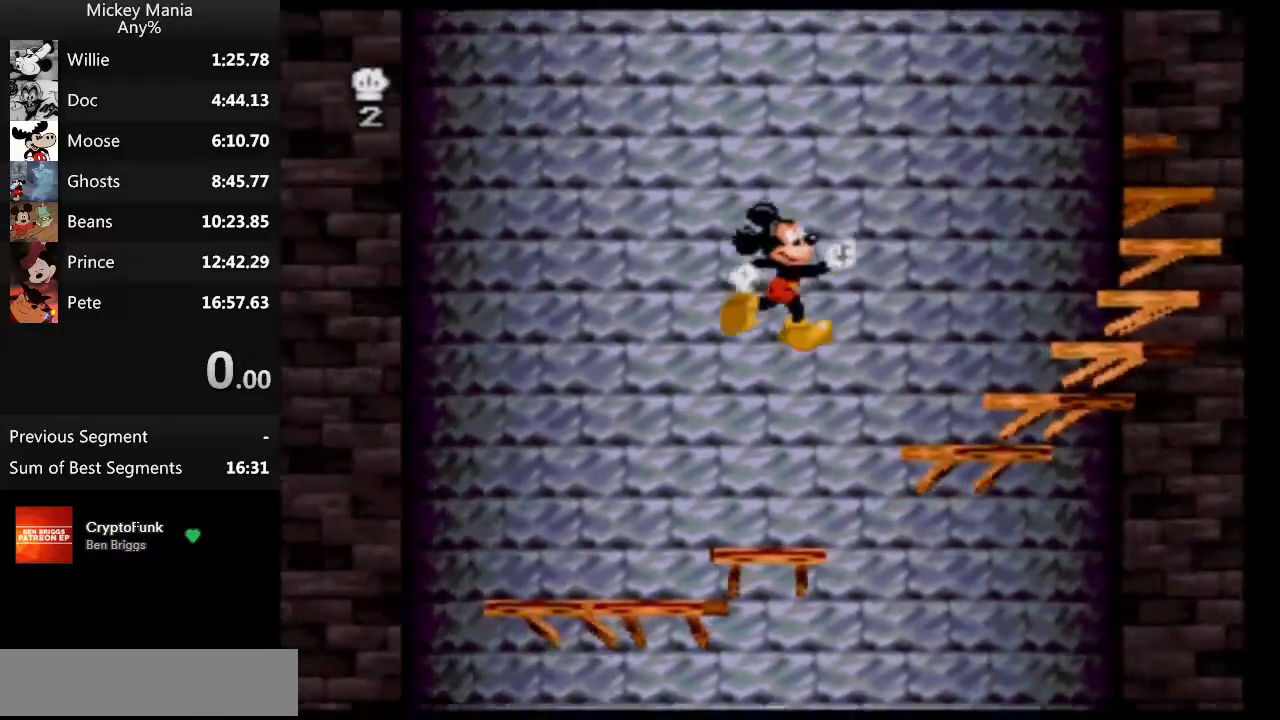
{"buttons": ["DPAD_RIGHT"], "events": [[167, "B", "up"]]}
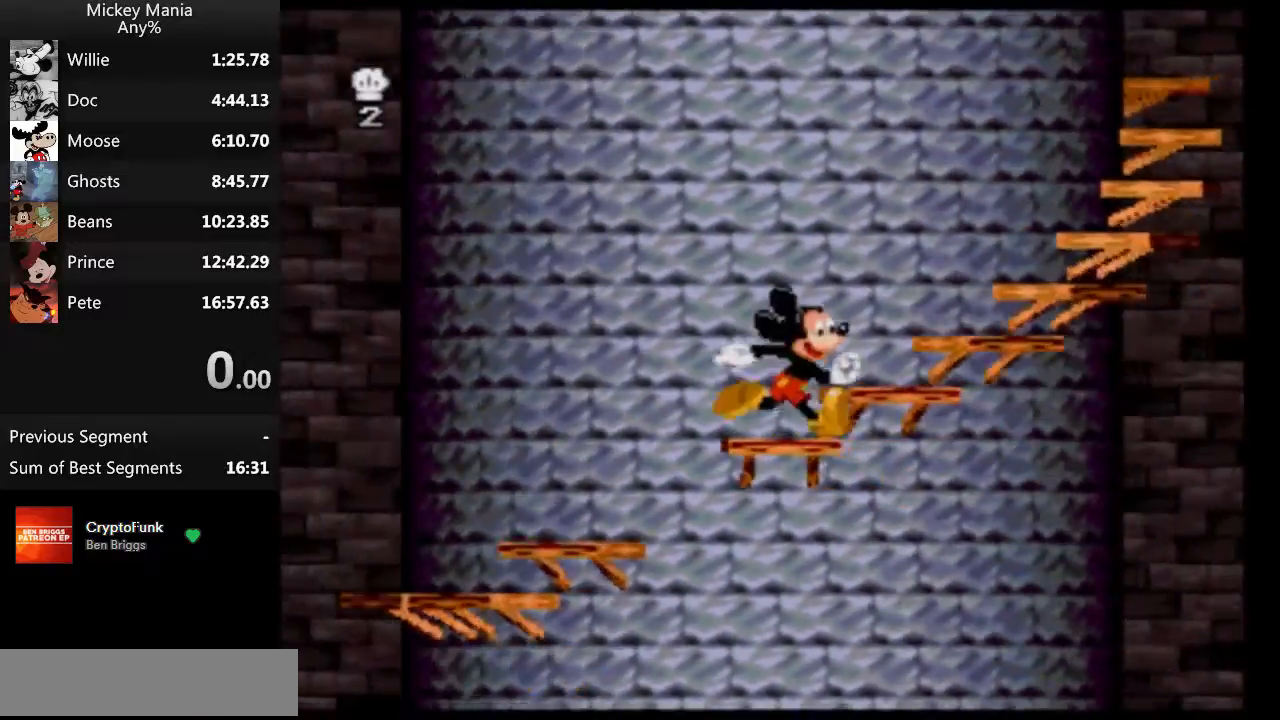
{"buttons": ["B", "DPAD_RIGHT"], "events": [[33, "B", "down"]]}
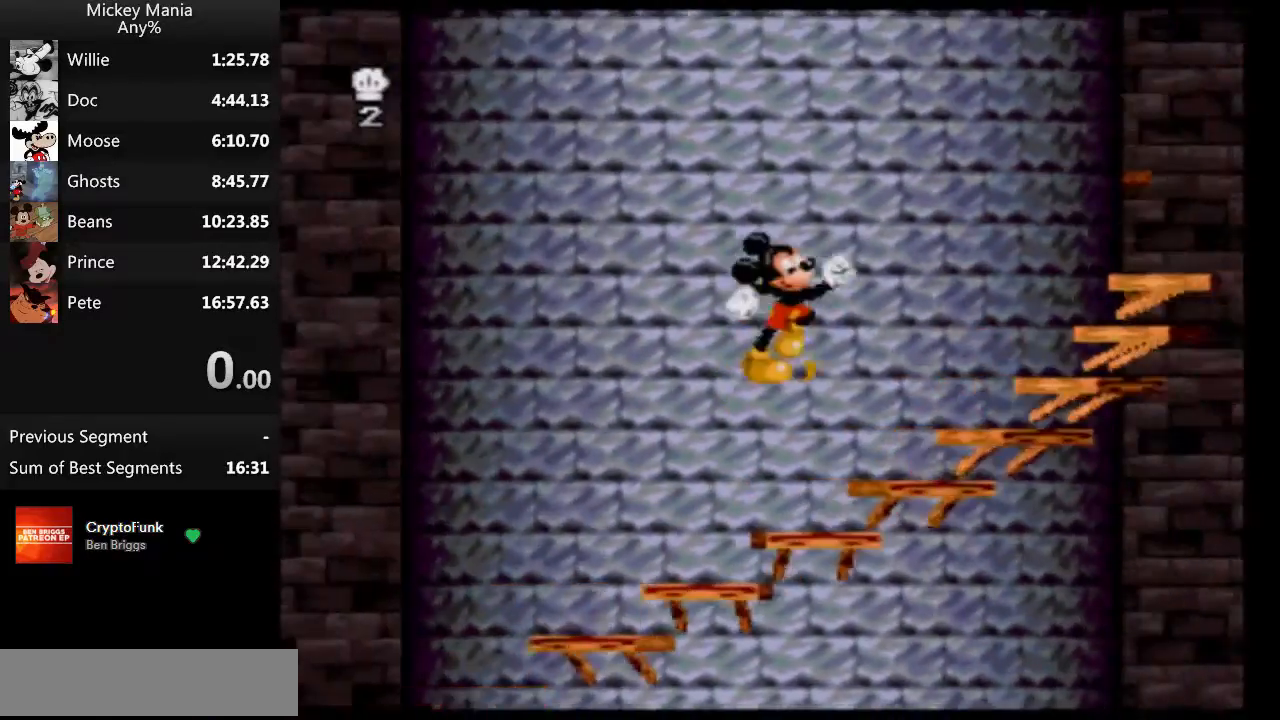
{"buttons": ["B", "DPAD_RIGHT"], "events": []}
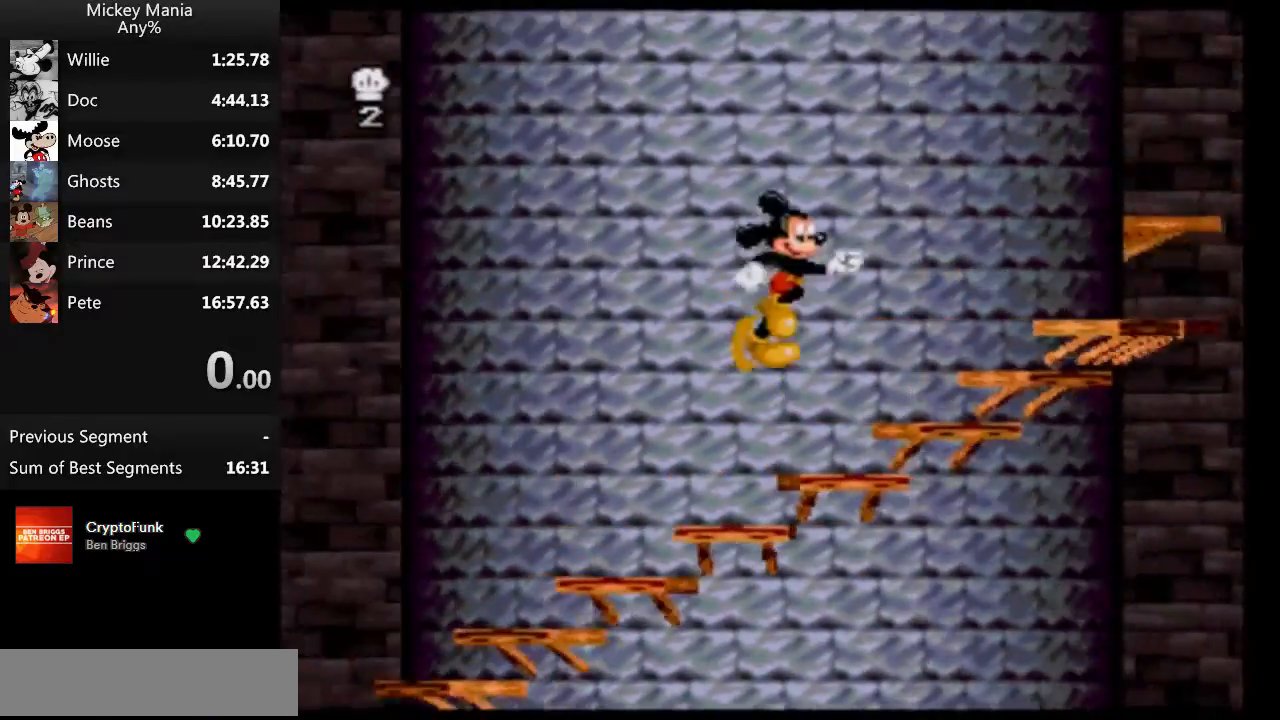
{"buttons": ["B", "DPAD_RIGHT"], "events": []}
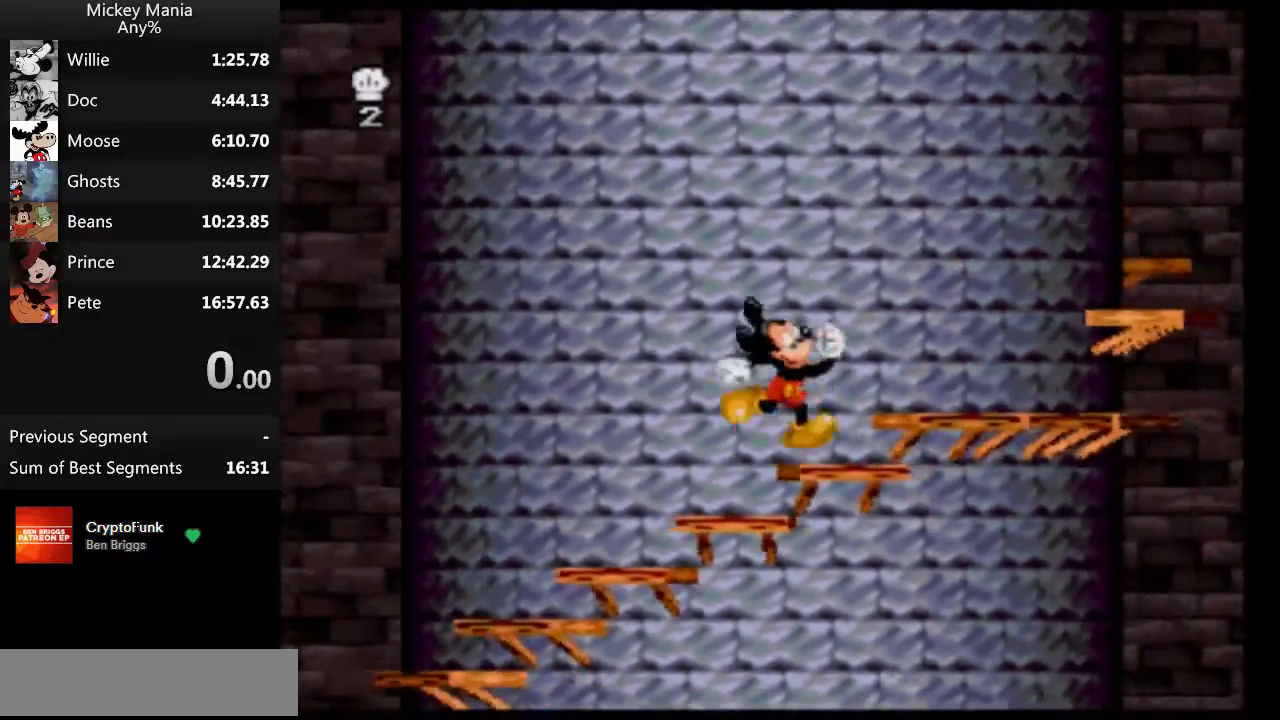
{"buttons": ["B", "DPAD_RIGHT"], "events": []}
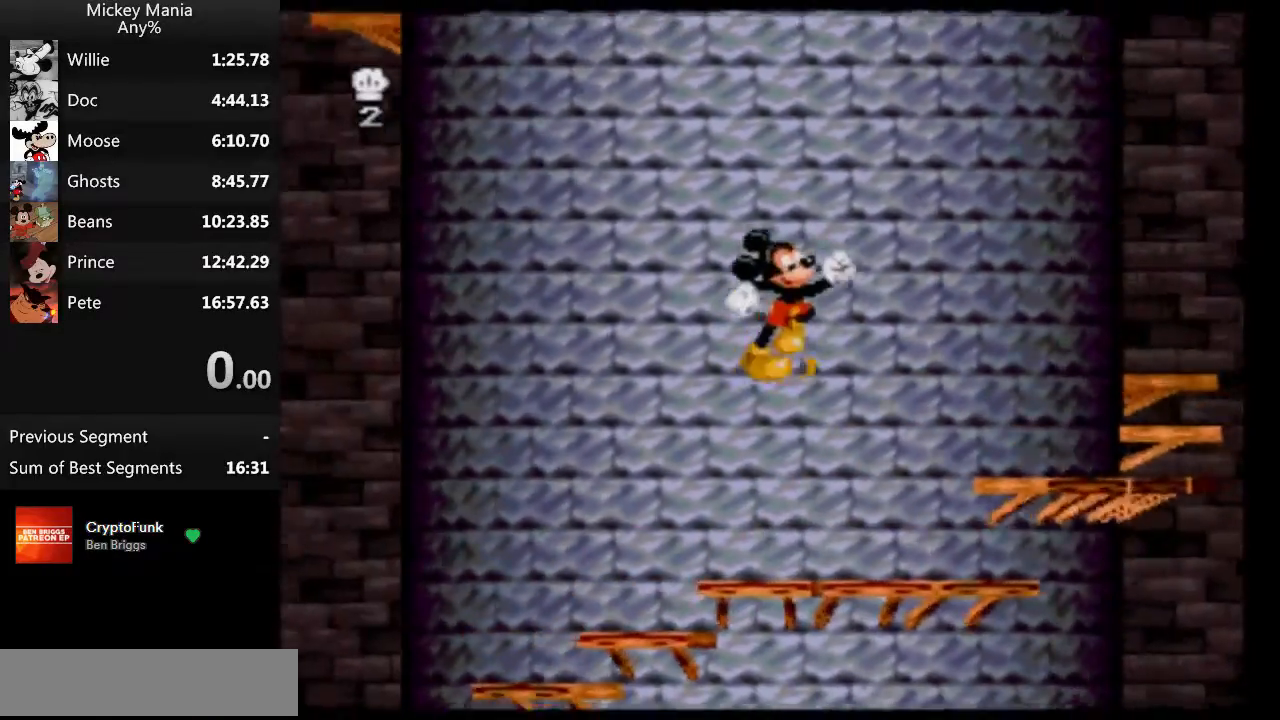
{"buttons": ["B", "DPAD_RIGHT"], "events": []}
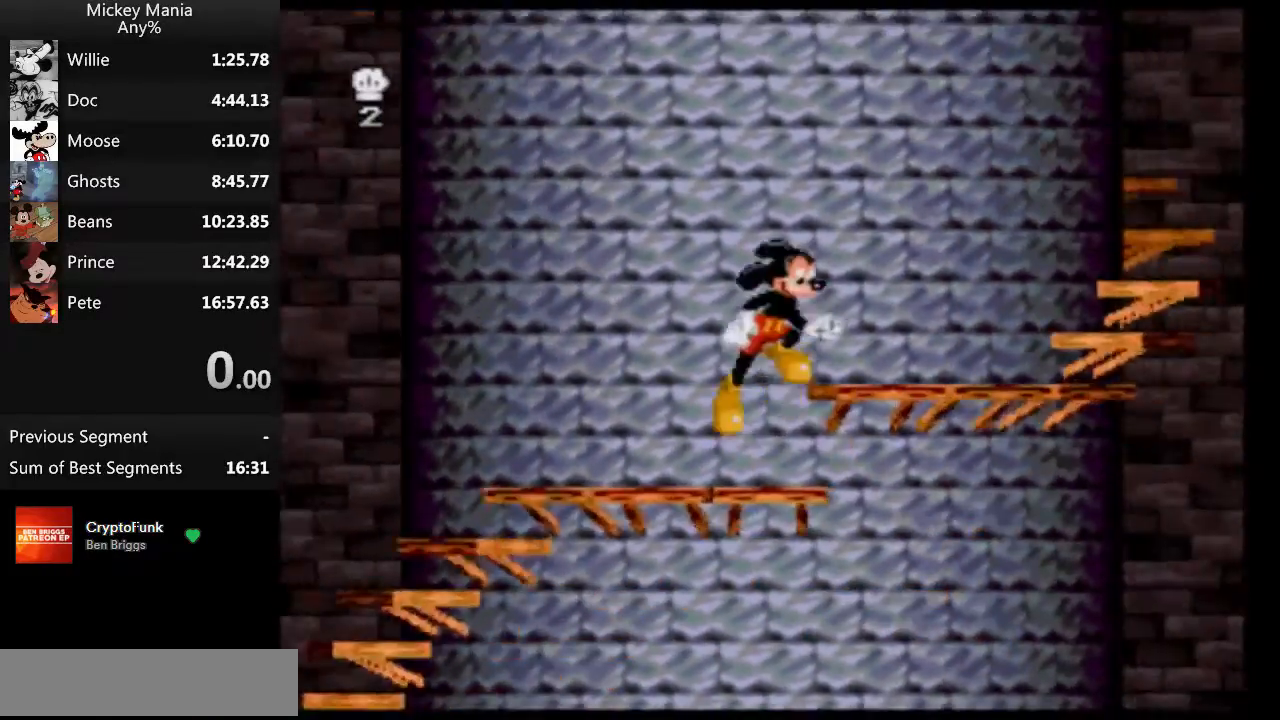
{"buttons": ["B", "DPAD_RIGHT"], "events": []}
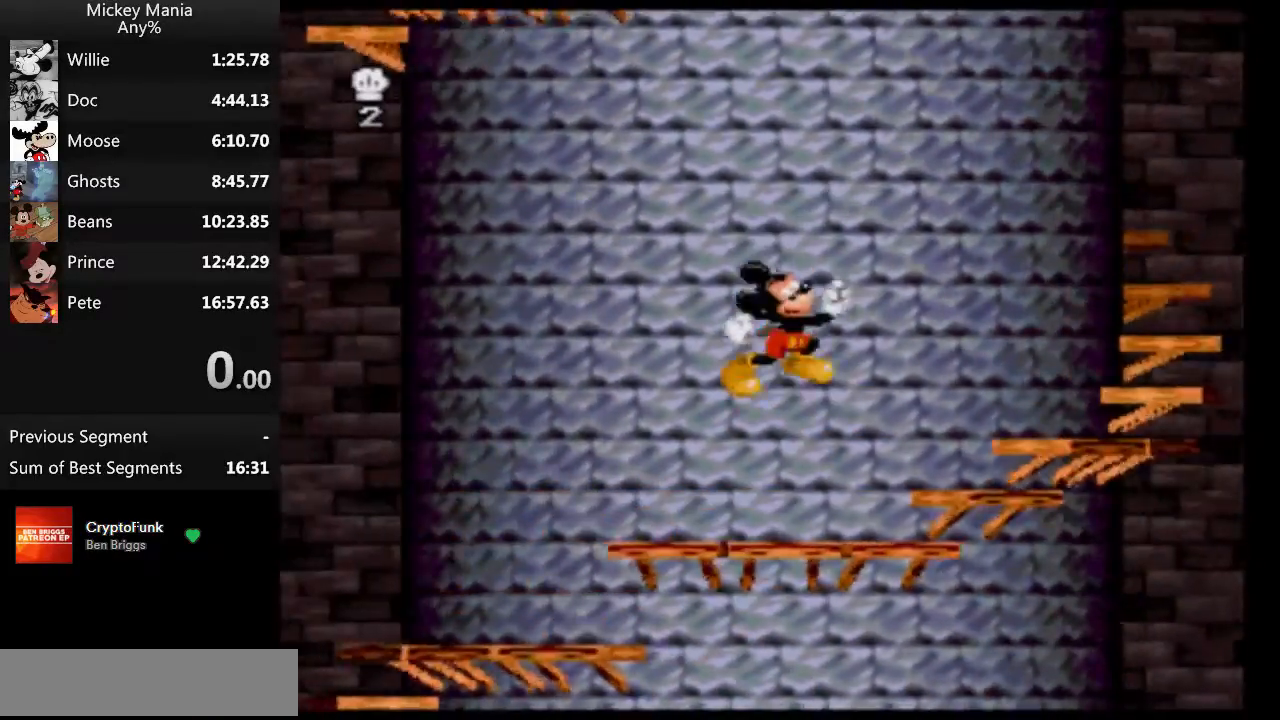
{"buttons": ["B", "DPAD_RIGHT"], "events": []}
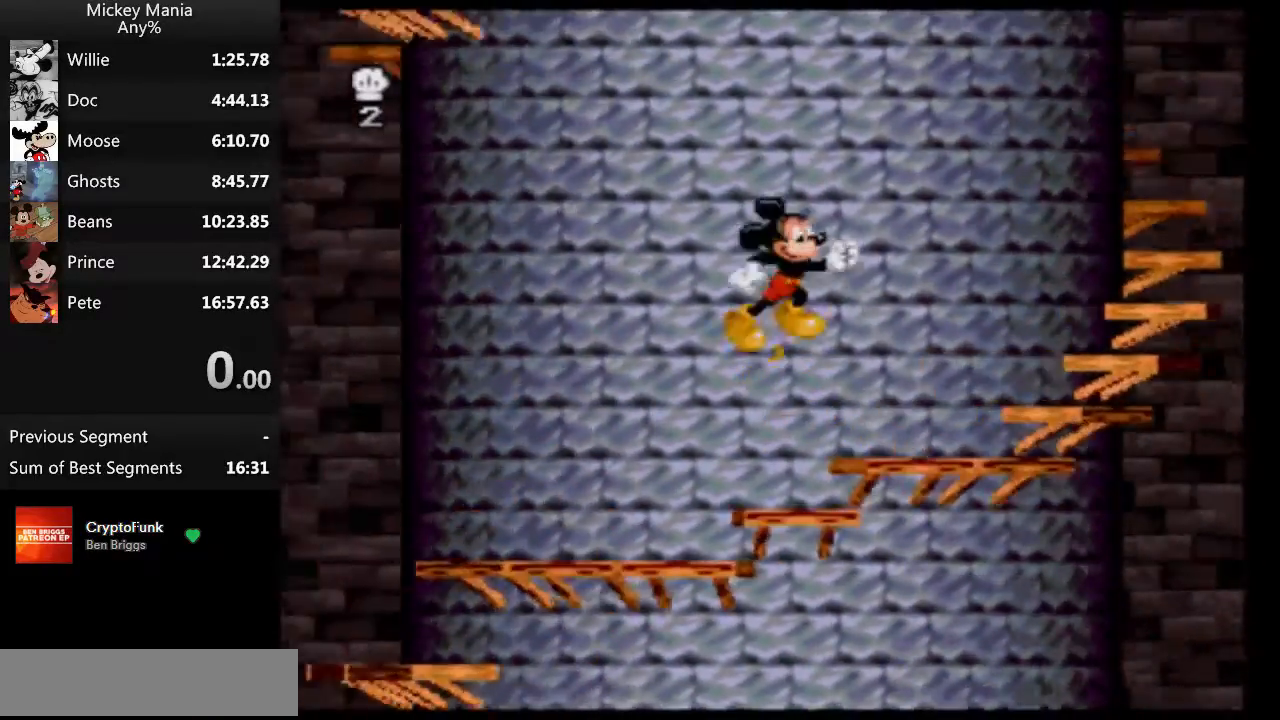
{"buttons": ["B", "DPAD_RIGHT"], "events": []}
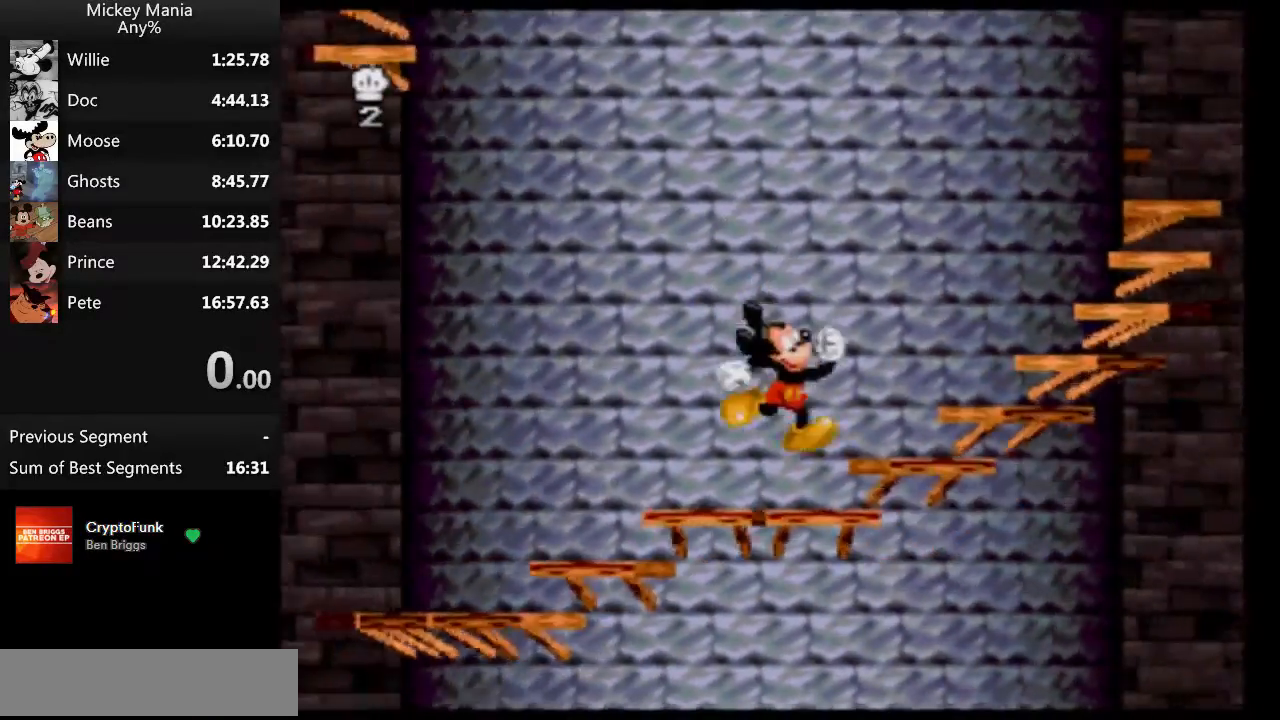
{"buttons": ["B", "DPAD_RIGHT"], "events": []}
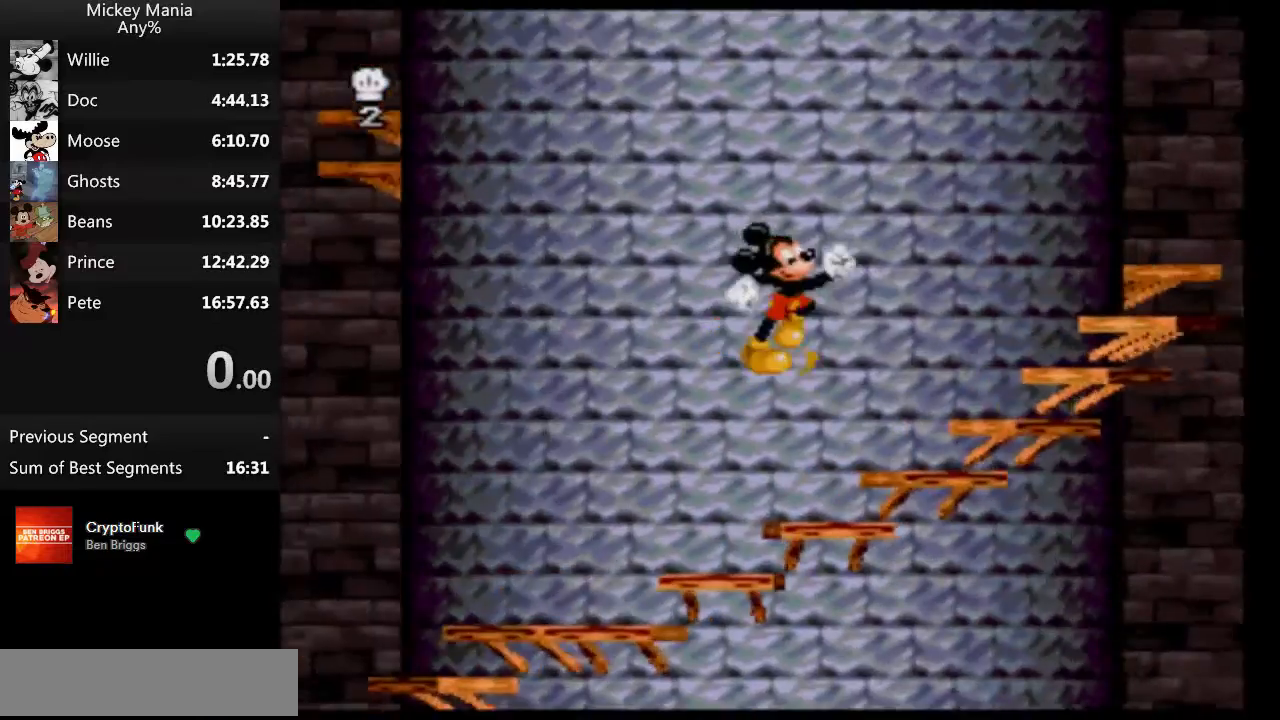
{"buttons": ["B", "DPAD_RIGHT"], "events": []}
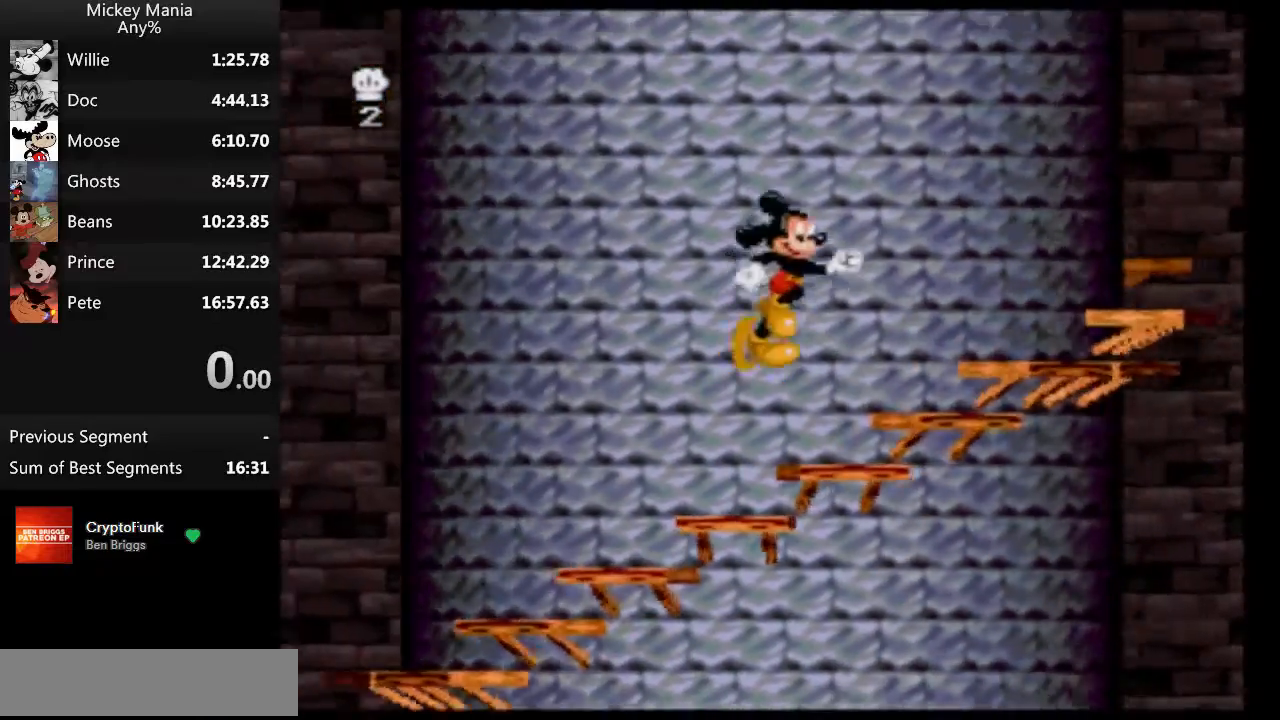
{"buttons": ["B", "DPAD_RIGHT"], "events": []}
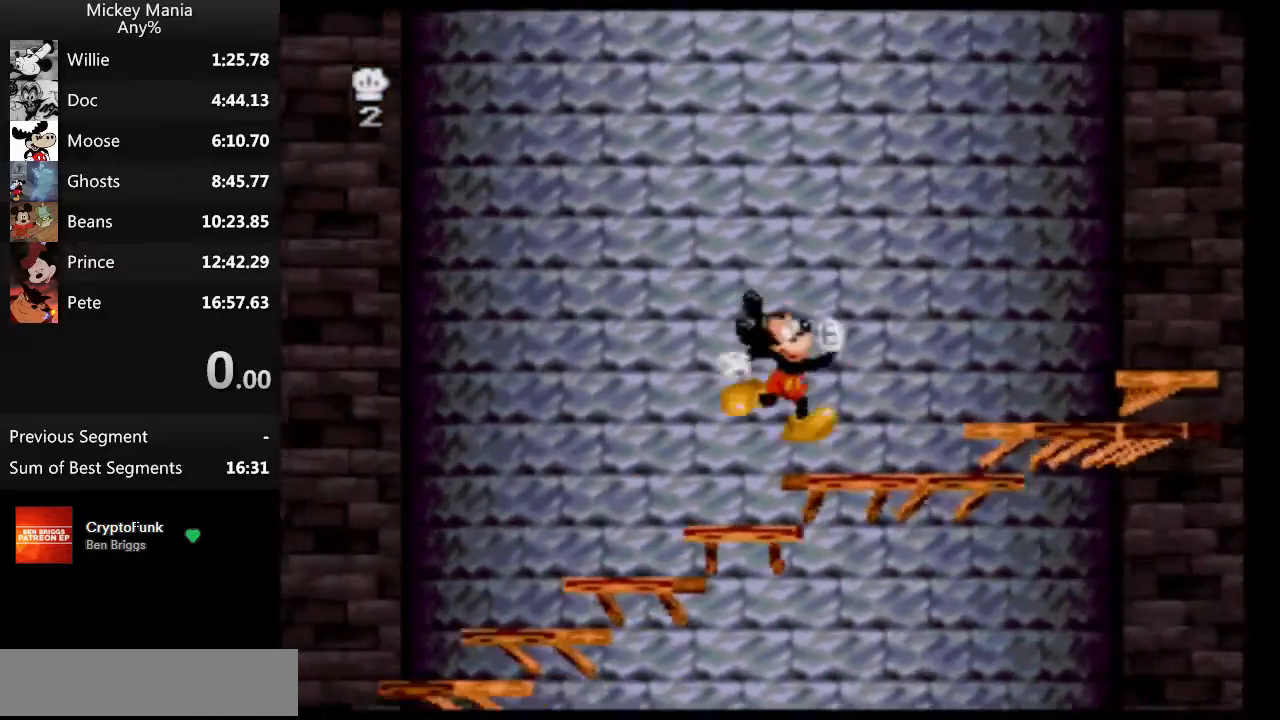
{"buttons": ["B", "DPAD_RIGHT"], "events": []}
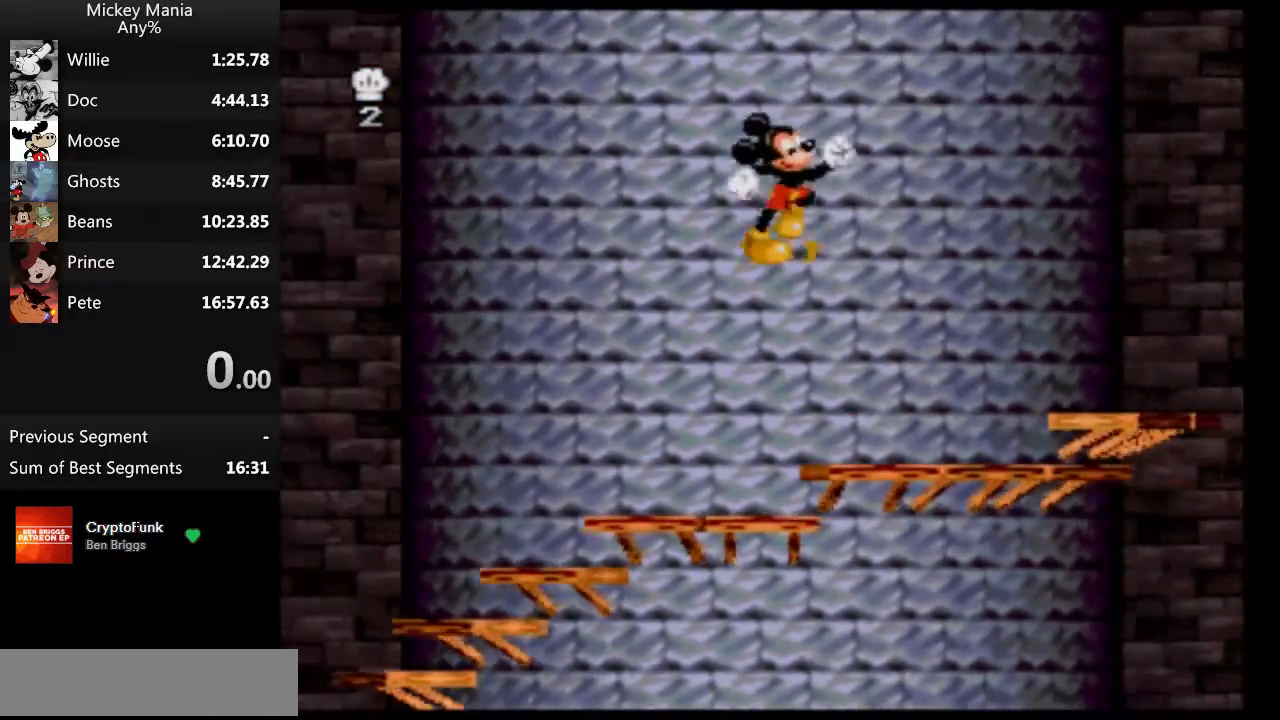
{"buttons": ["B", "DPAD_RIGHT"], "events": []}
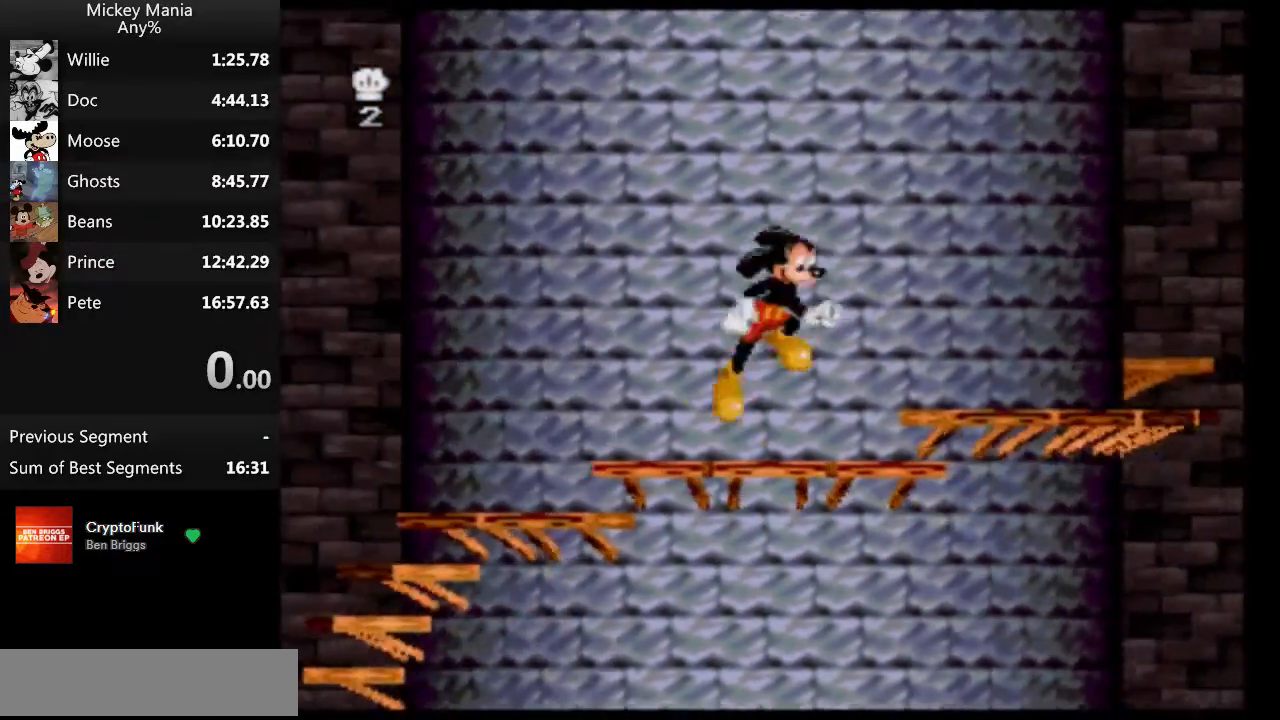
{"buttons": ["B", "DPAD_RIGHT"], "events": []}
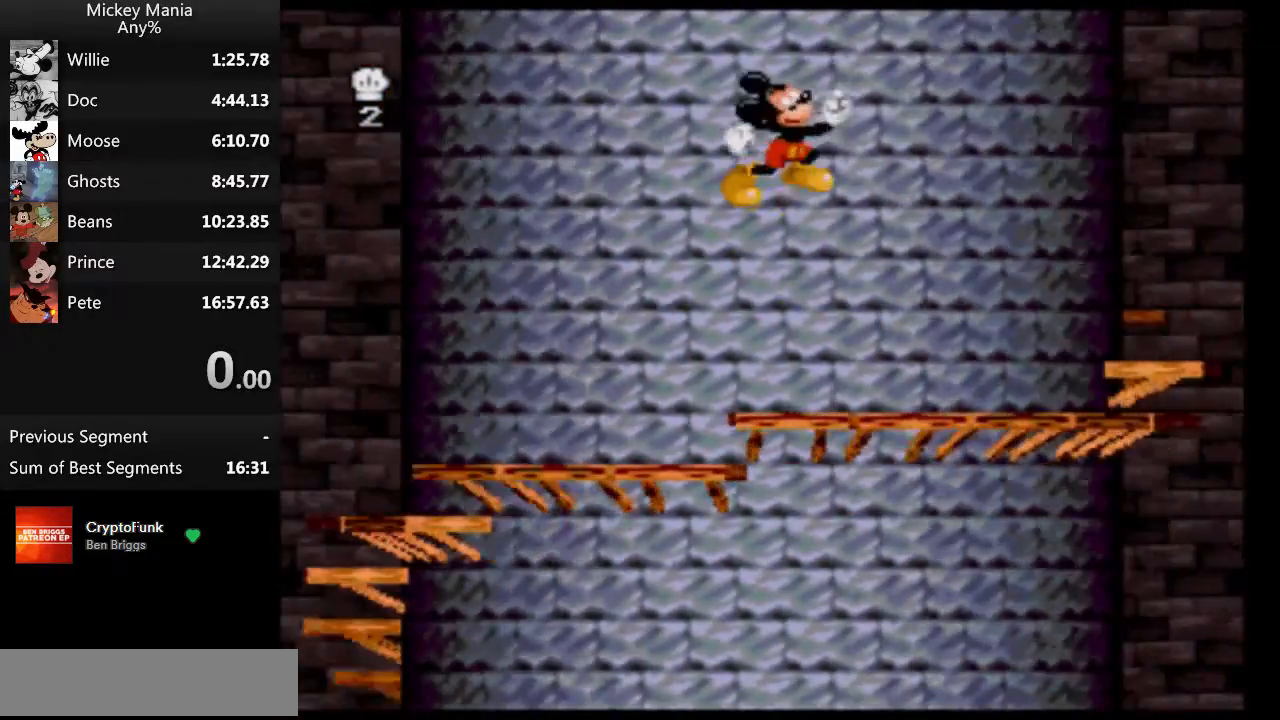
{"buttons": ["B", "DPAD_RIGHT"], "events": []}
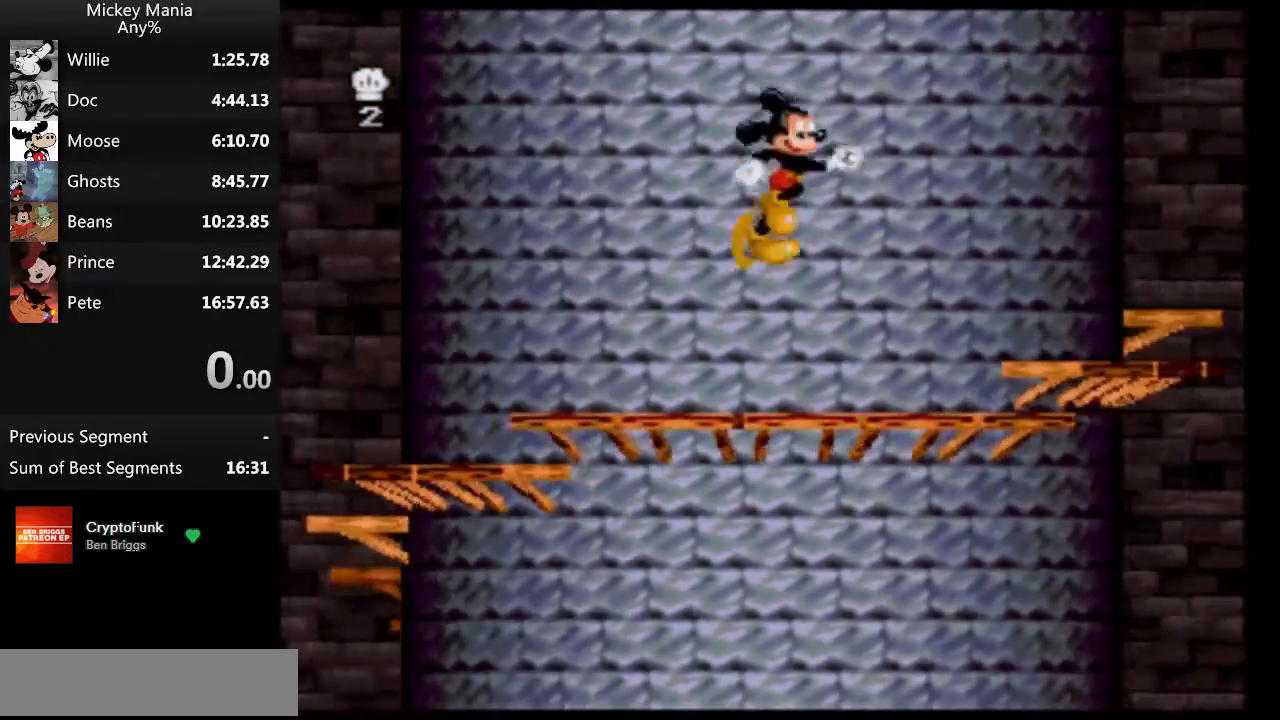
{"buttons": ["B", "DPAD_RIGHT"], "events": []}
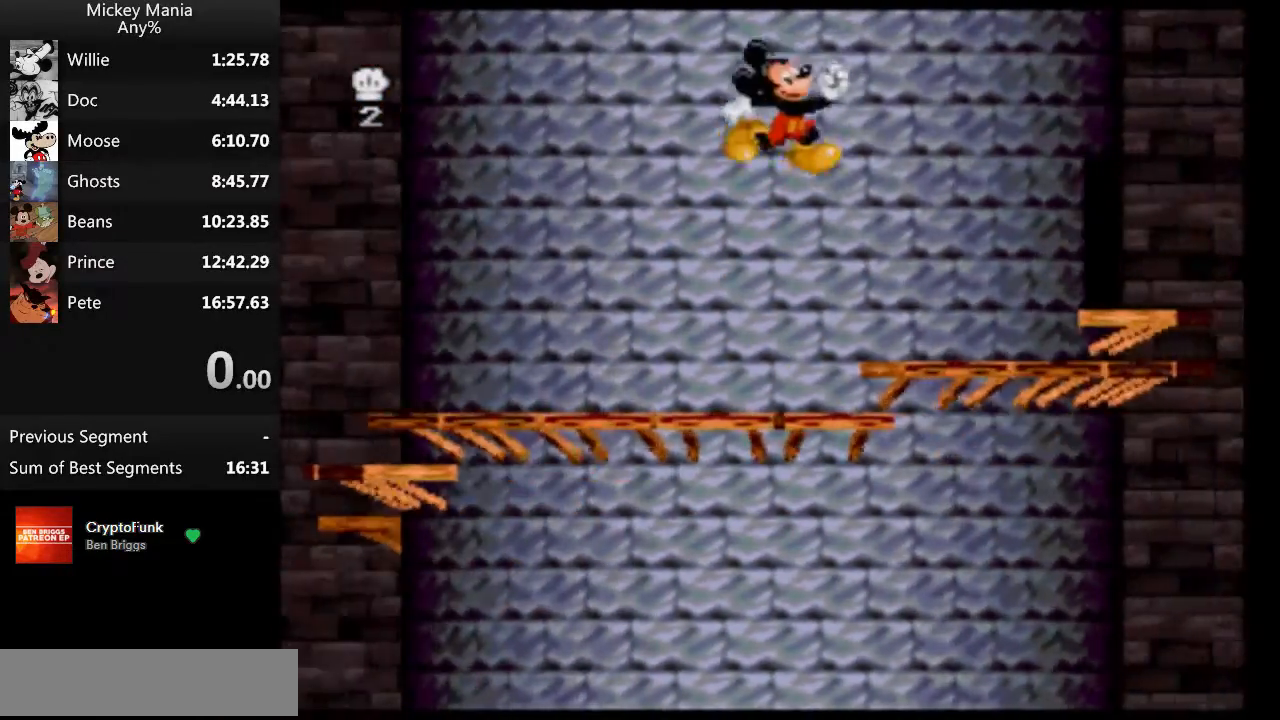
{"buttons": ["B", "DPAD_RIGHT"], "events": []}
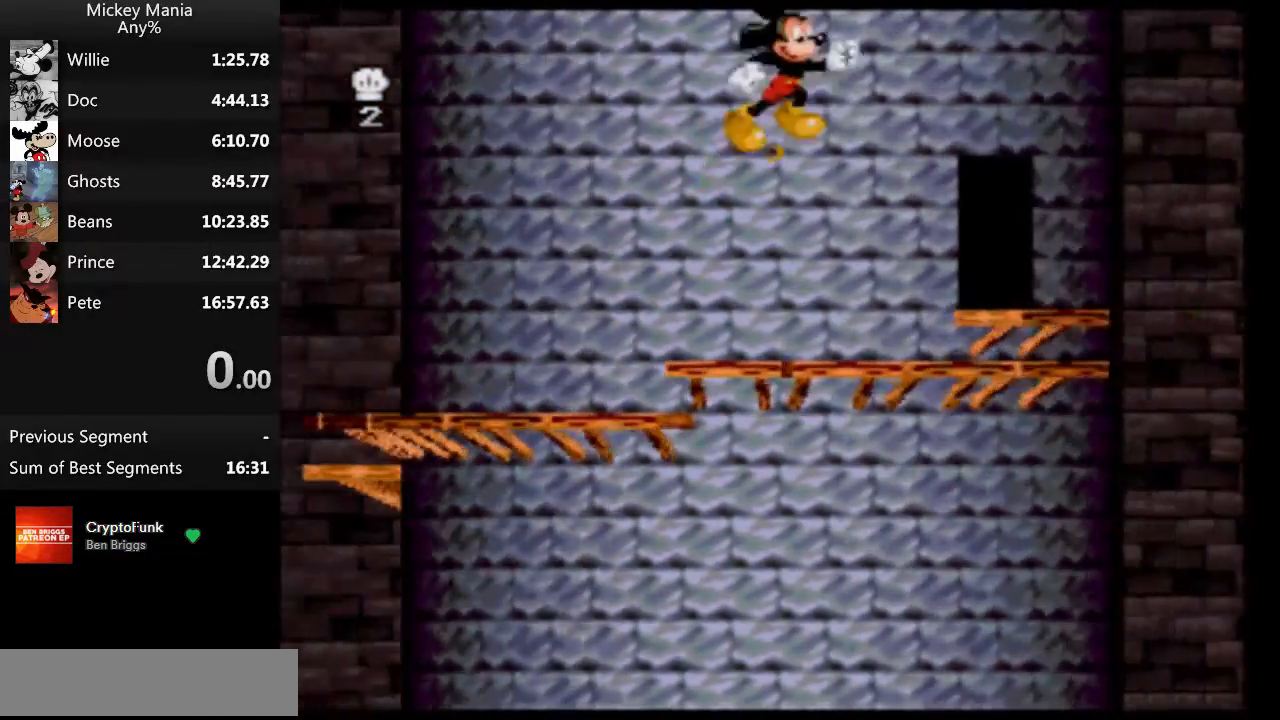
{"buttons": ["DPAD_RIGHT"], "events": [[33, "B", "up"]]}
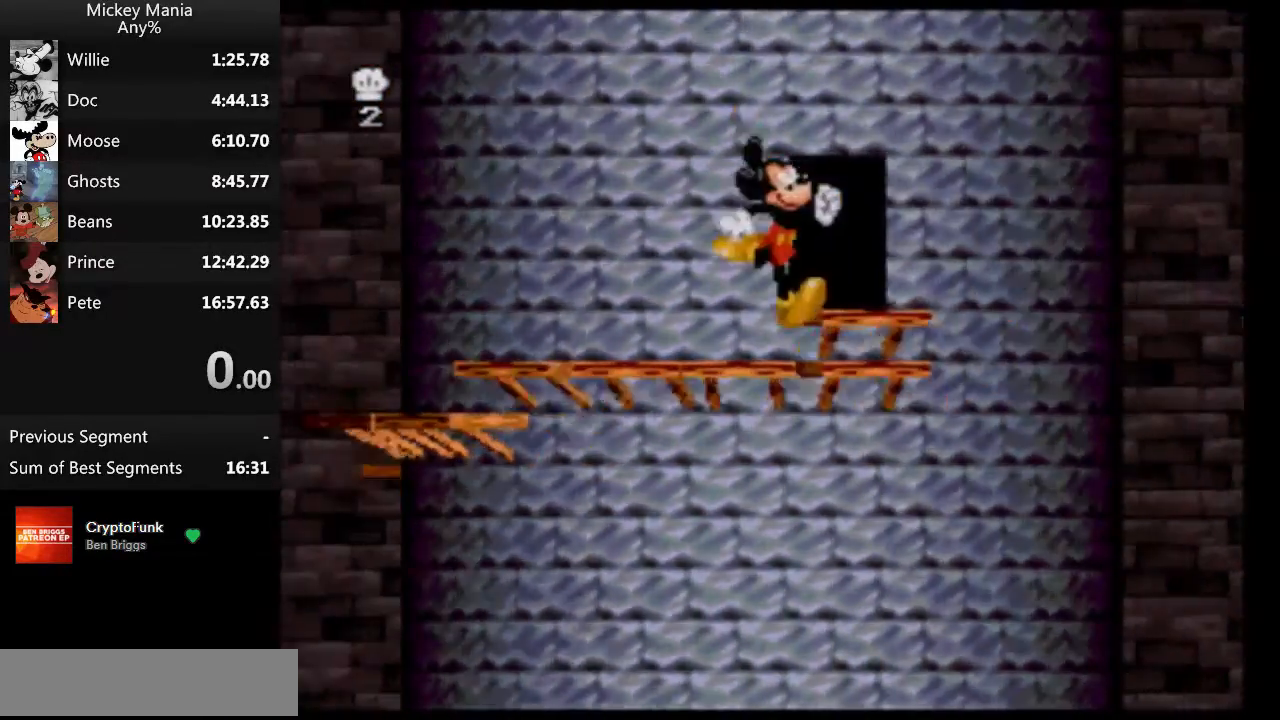
{"buttons": ["DPAD_RIGHT"], "events": []}
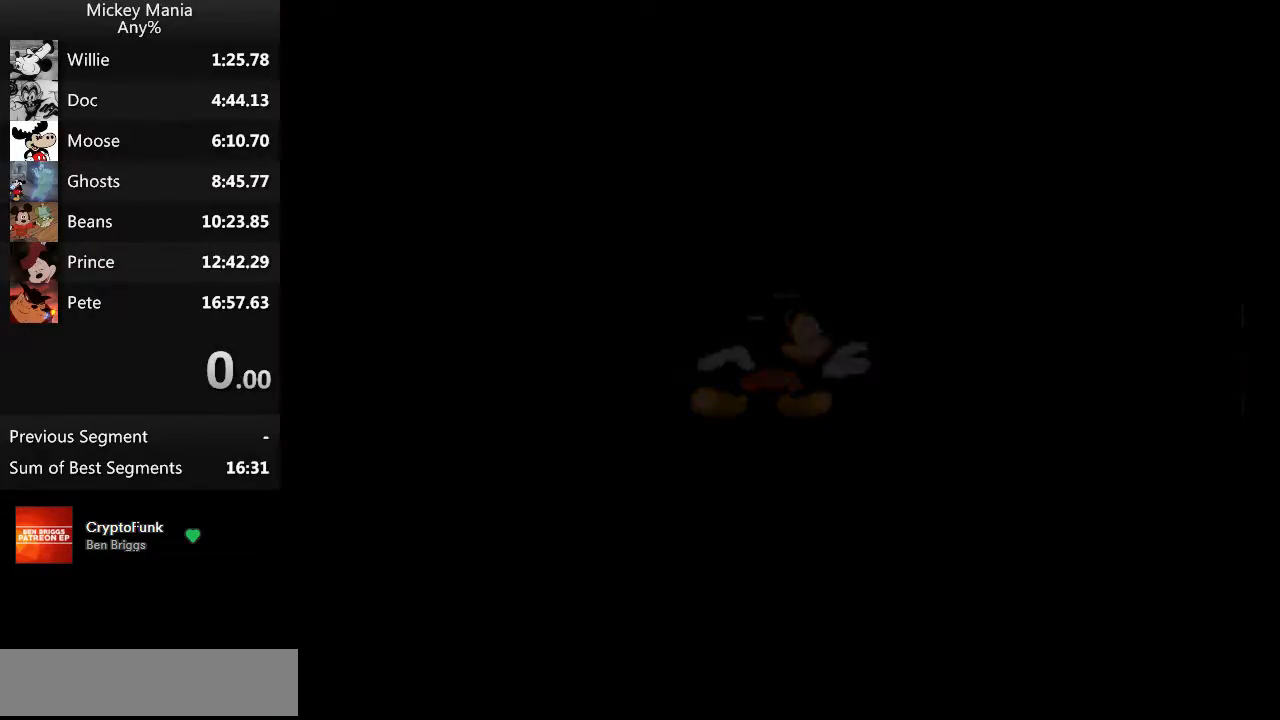
{"buttons": [], "events": [[333, "DPAD_RIGHT", "up"]]}